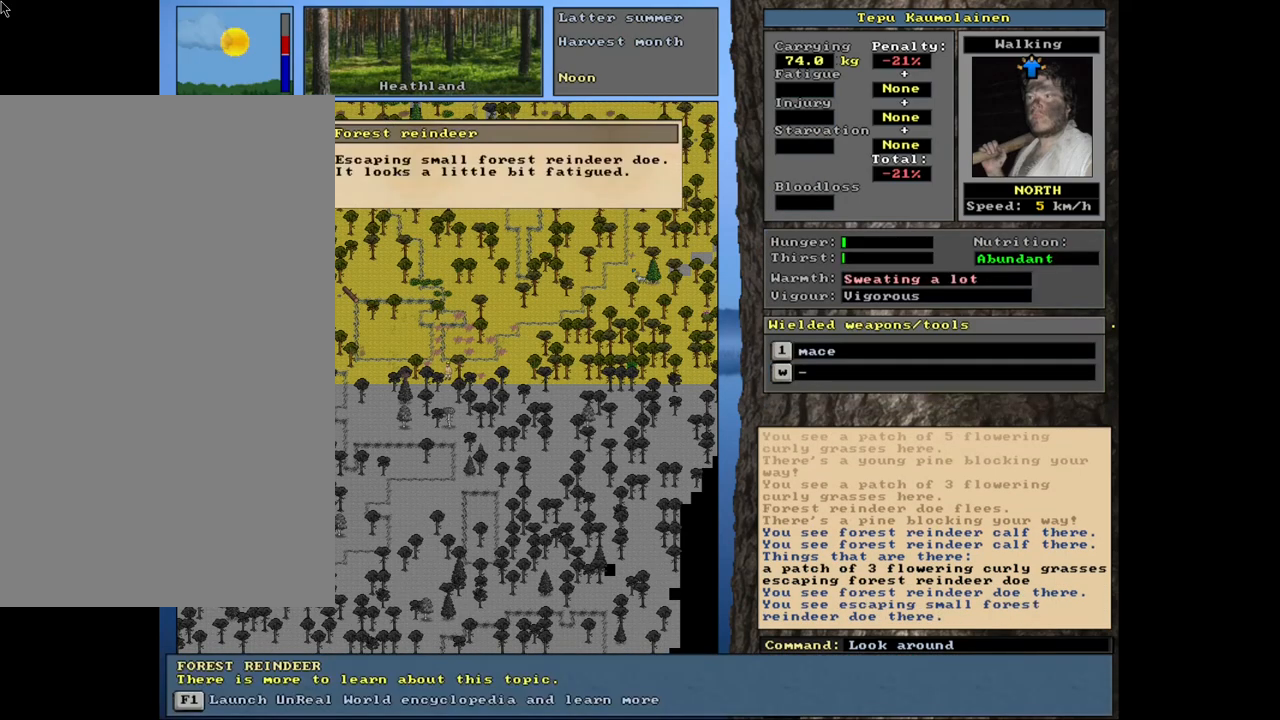
Gameplay with keyboard and mouse; each line is a JSON object with the keys and mouse buttons held at the frame after it. "events" lists presses ("down") and releases ("up") of ".", "/", "0", "1", "2", "3", "4", "5", "6", "7", "8", "9", "a", "alt_l", "alt_r", "b", "backslash", "backspace", "c", "caps_lock", "comma", "ctrl_l", "ctrl_r", "d", "down", "e", "equals", "escape", "f", "f1", "f10", "f11", "f12", "f2", "f3", "f4", "f5", "f6", "f7", "f8", "f9", "g", "h", "i", "j", "k", "l", "lbracket", "left", "minus", "n", "num0", "num1", "num2", "num3", "num4", "num5", "num6", "num7", "num8", "num9", "o", "p", "q", "quote", "r", "rbracket", "return", "right", "s", "semicolon", "shift_l", "shift_r", "space", "super", "t", "tab", "tilde", "u", "up", "v", "w", "x", "y", "z", "mouse_left", "mouse_wheel", "mouse_right", "mouse_mb4" and "mouse_mb5" between this image and that frame as [ms after this image, input, new state], when the widget could be followed in between. "mouse_left", "mouse_wheel", "mouse_right", "mouse_mb4", "mouse_mb5" = the "left", "wheel", "right", "mb4", "mb5" buttons of the "mouse" list. No other keys are recorded. "wheel" means that the mouse wheel is clicked or scrolled. Mouse movement is not recorded. Not read: m.
{"keys": [], "mouse": [], "events": [[316, "escape", "down"], [416, "escape", "up"]]}
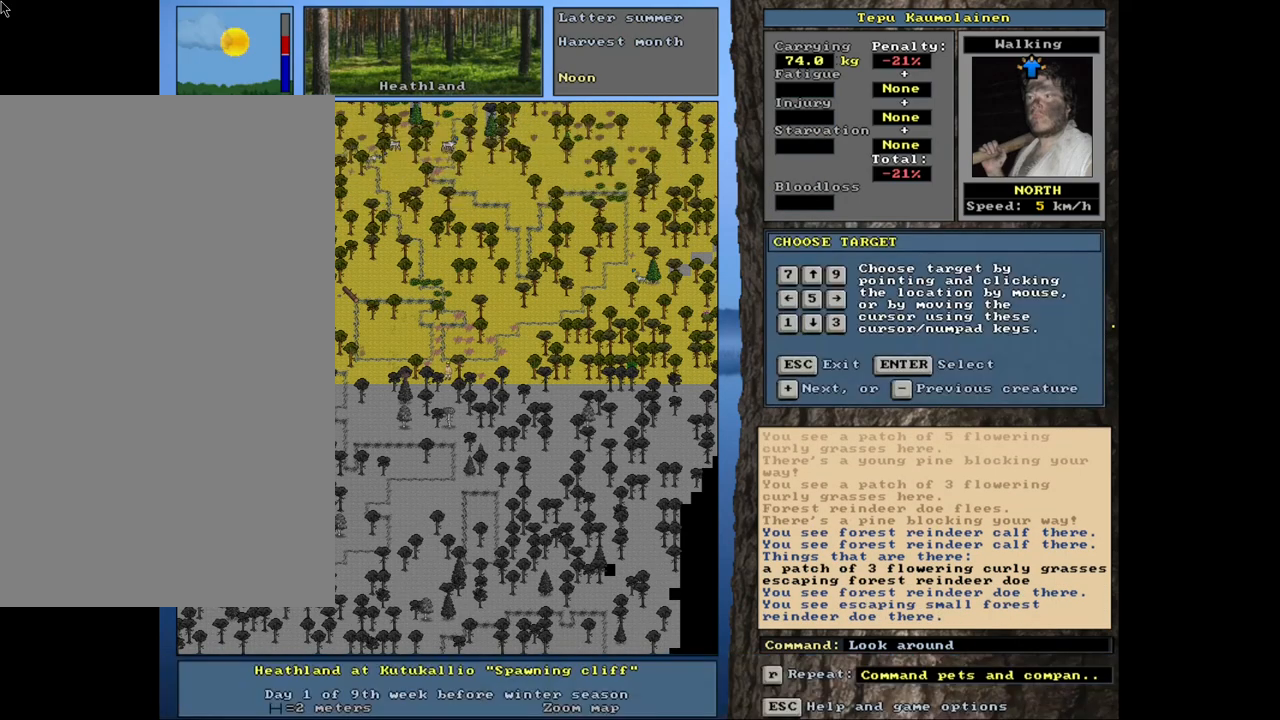
{"keys": ["return"], "mouse": [], "events": [[33, "shift_l", "down"], [100, "equals", "down"], [200, "equals", "up"], [266, "shift_l", "up"], [450, "return", "down"]]}
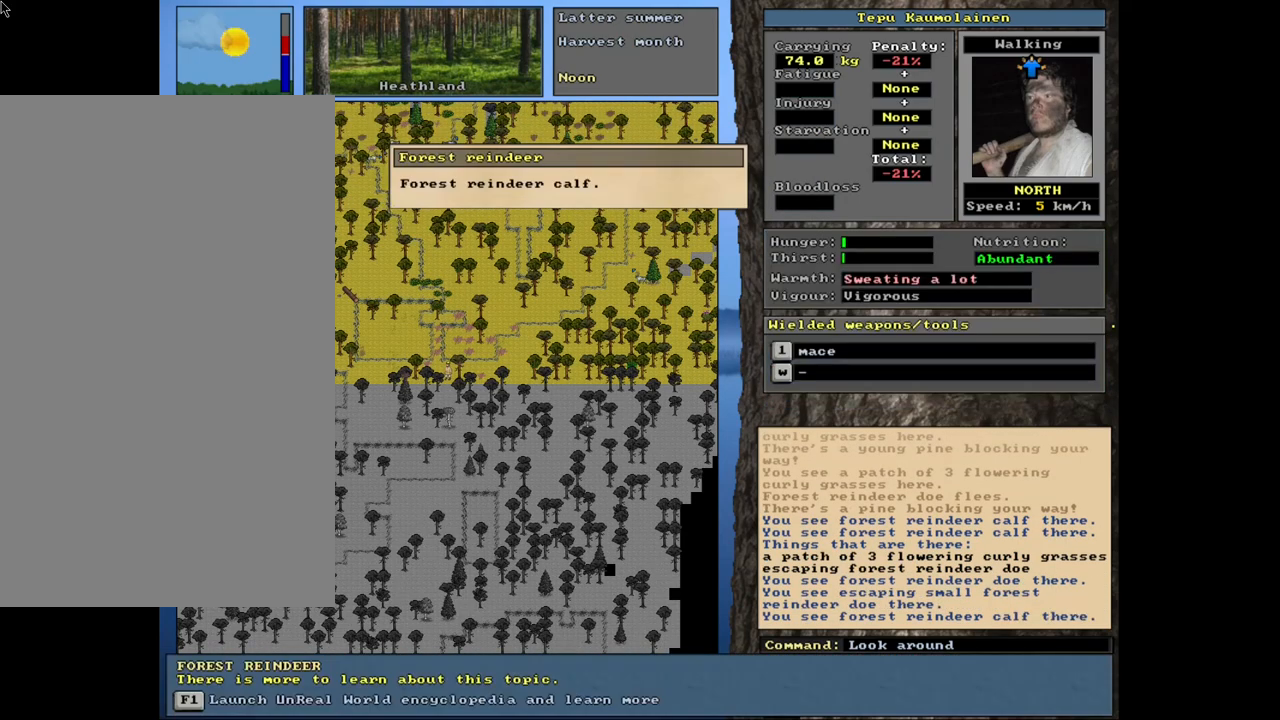
{"keys": [], "mouse": [], "events": [[33, "return", "up"]]}
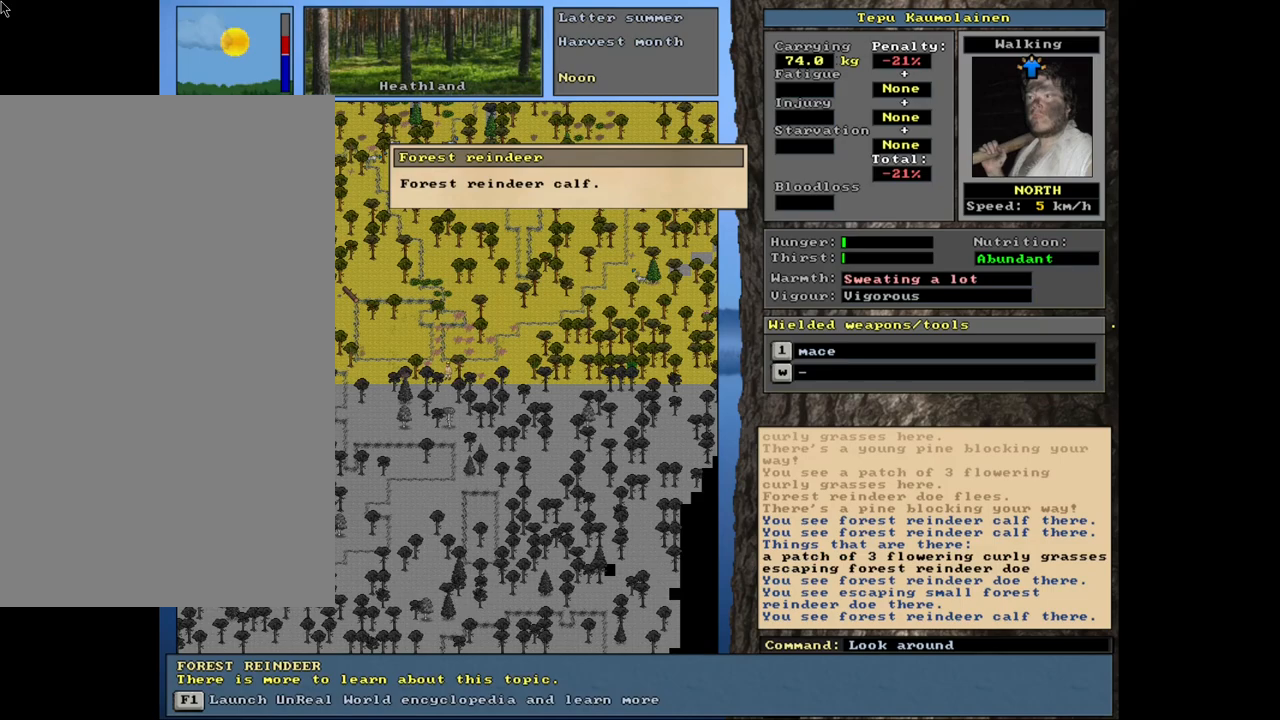
{"keys": ["shift_l"], "mouse": [], "events": [[100, "escape", "down"], [233, "escape", "up"], [466, "shift_l", "down"]]}
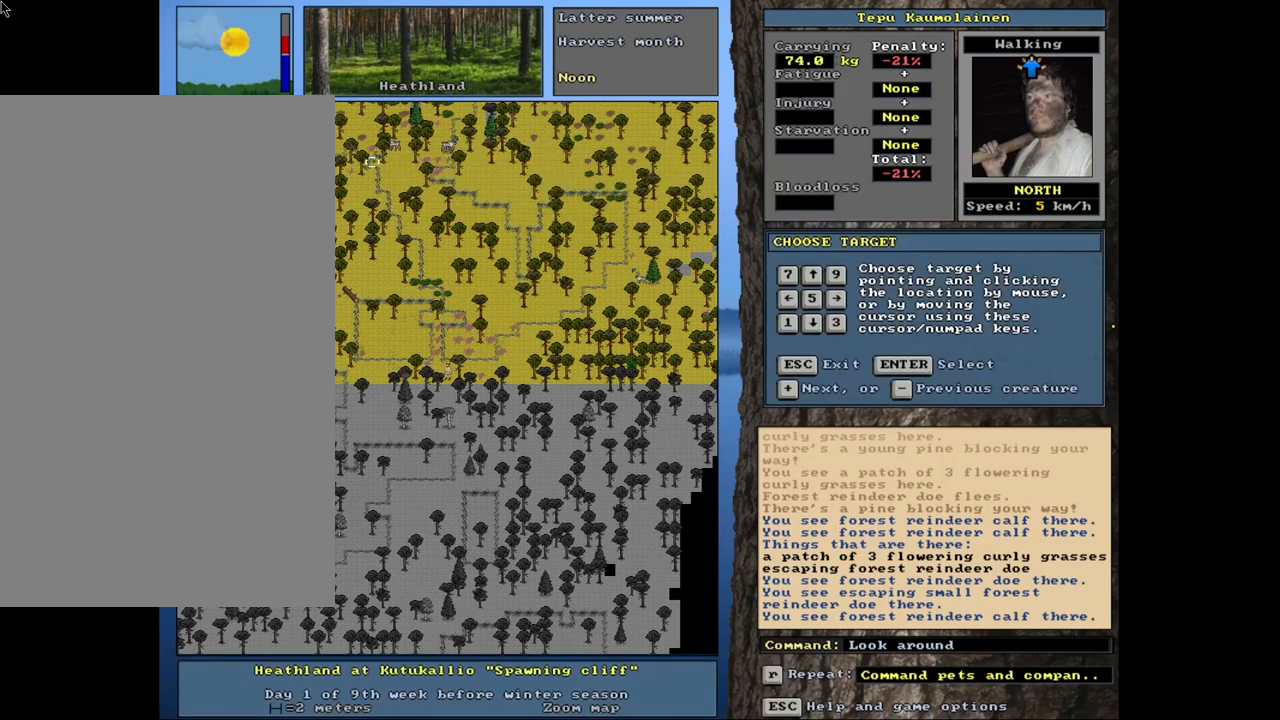
{"keys": [], "mouse": [], "events": [[183, "shift_l", "up"]]}
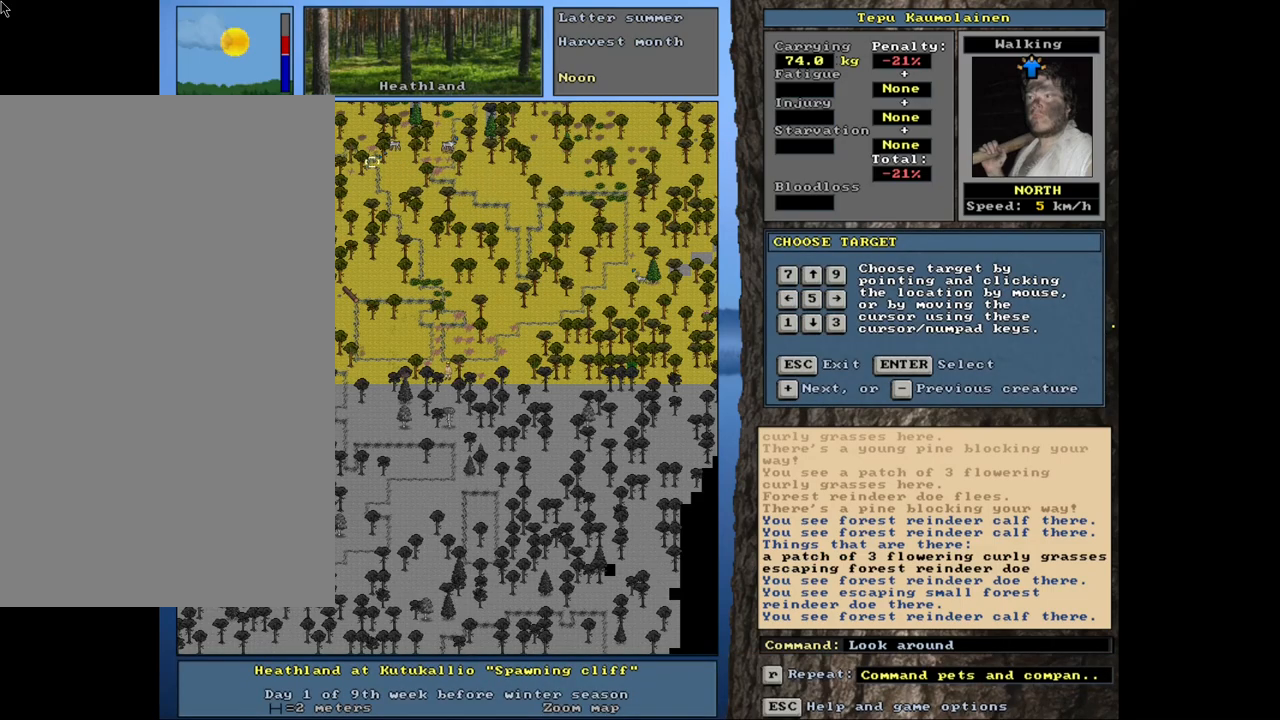
{"keys": [], "mouse": [], "events": []}
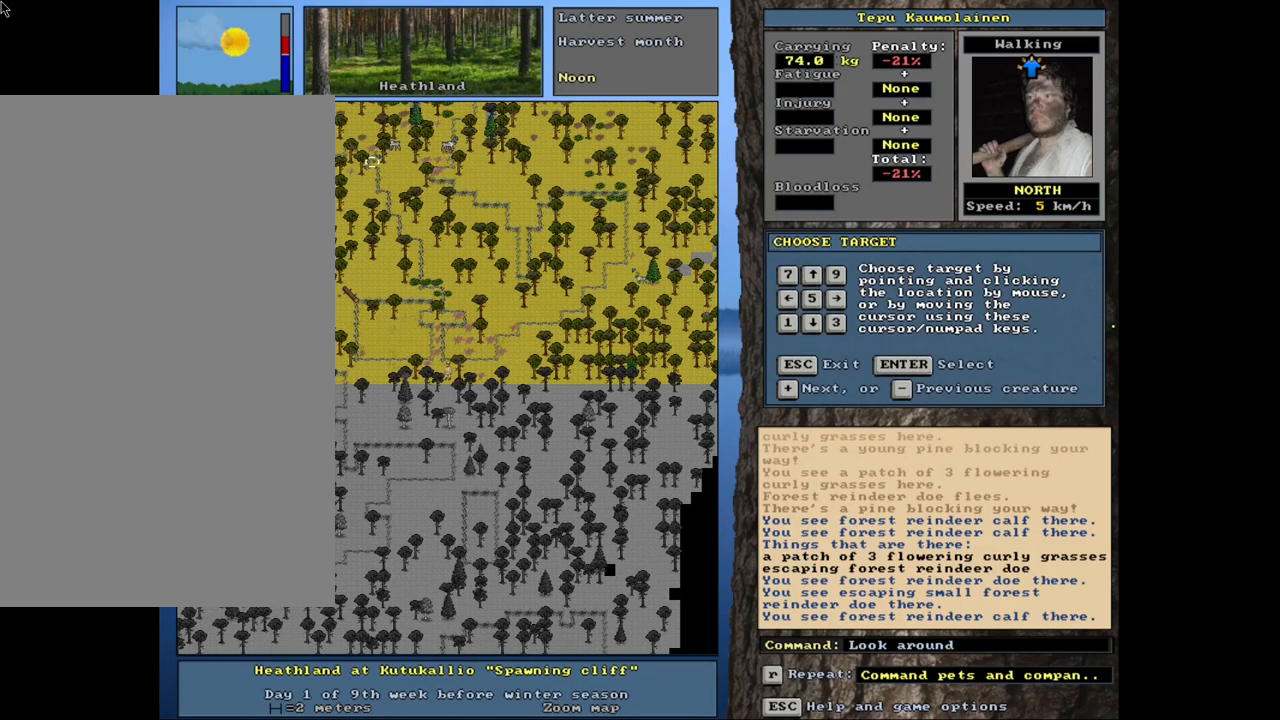
{"keys": [], "mouse": [], "events": [[83, "escape", "down"], [166, "escape", "up"]]}
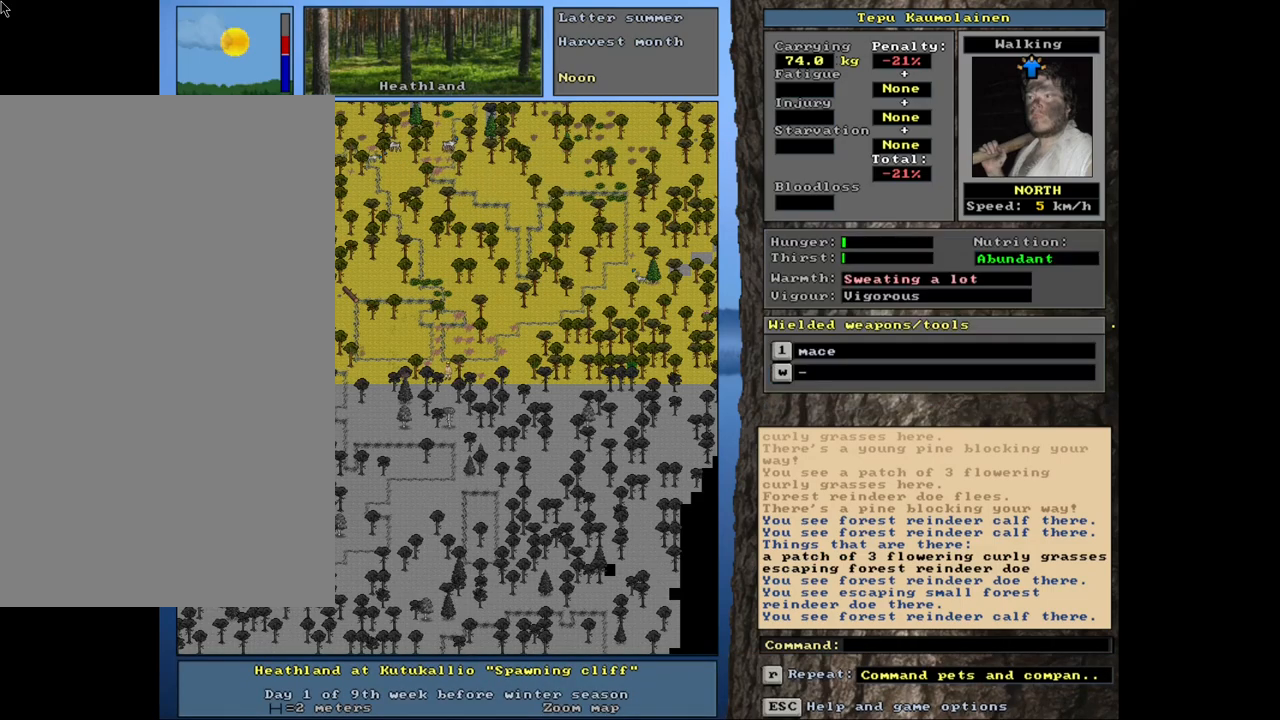
{"keys": [], "mouse": [], "events": [[166, "shift_l", "down"], [300, "1", "down"], [450, "1", "up"], [450, "shift_l", "up"]]}
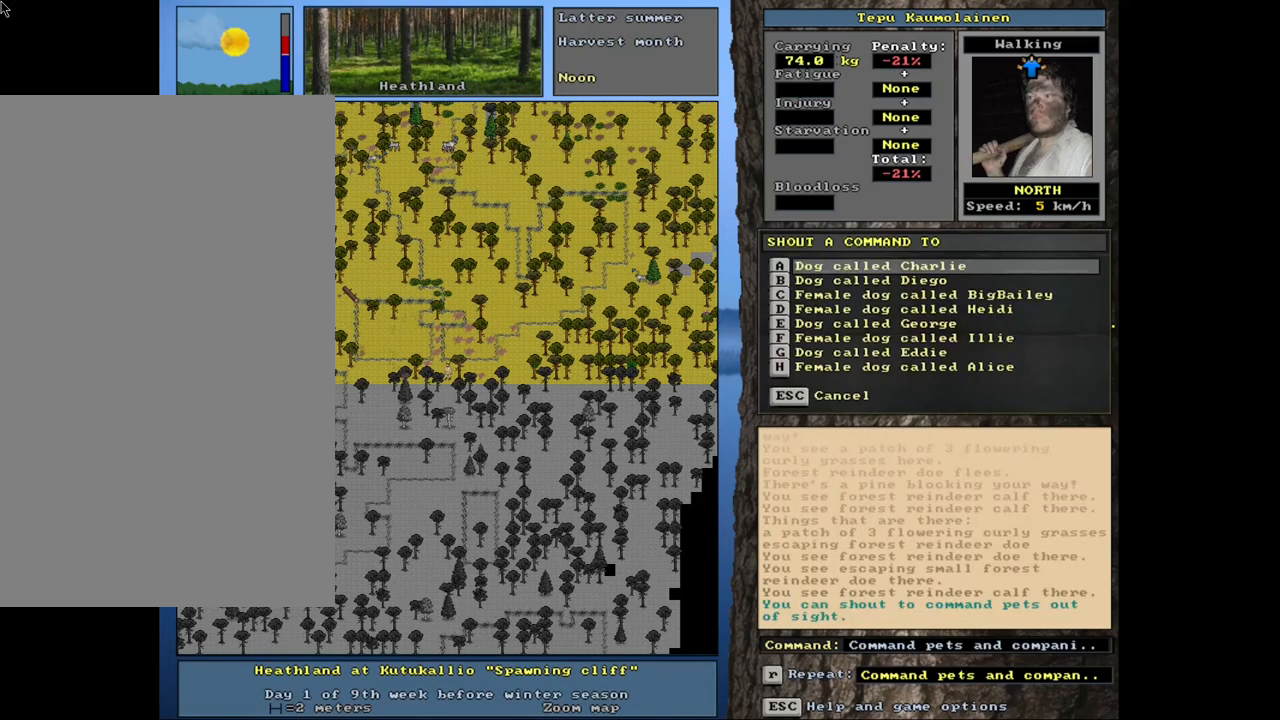
{"keys": [], "mouse": [], "events": []}
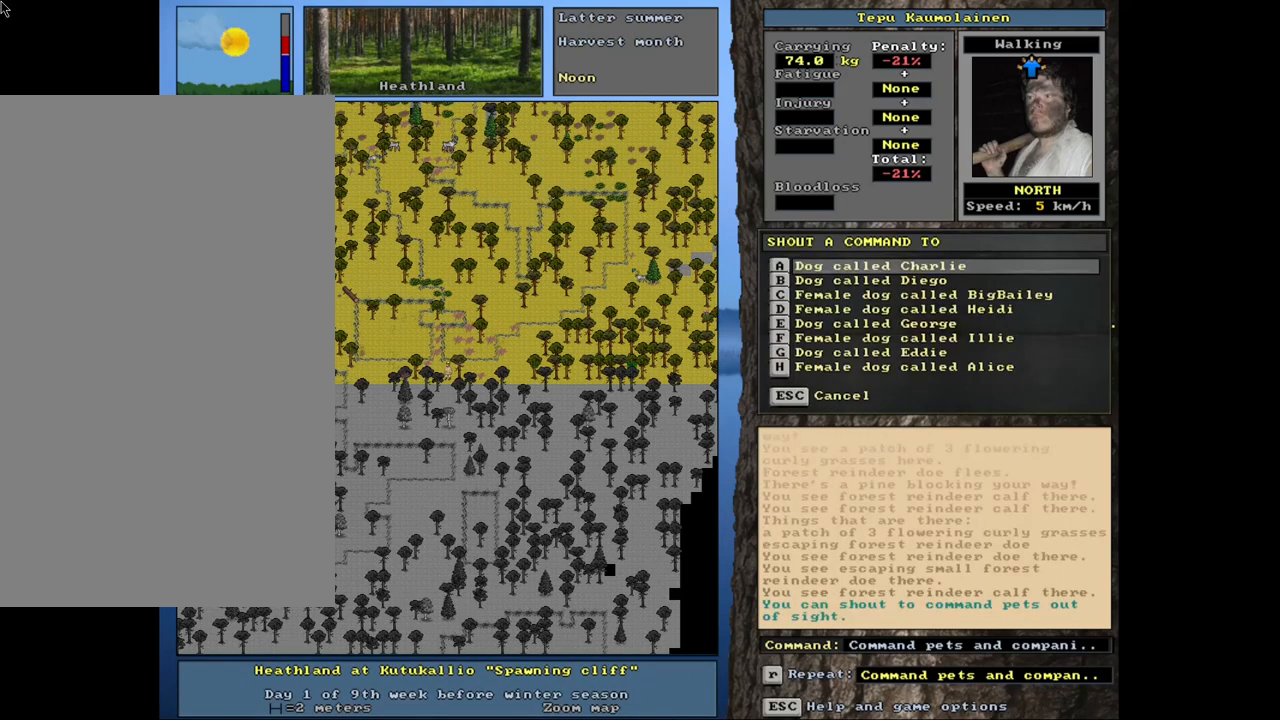
{"keys": [], "mouse": [], "events": []}
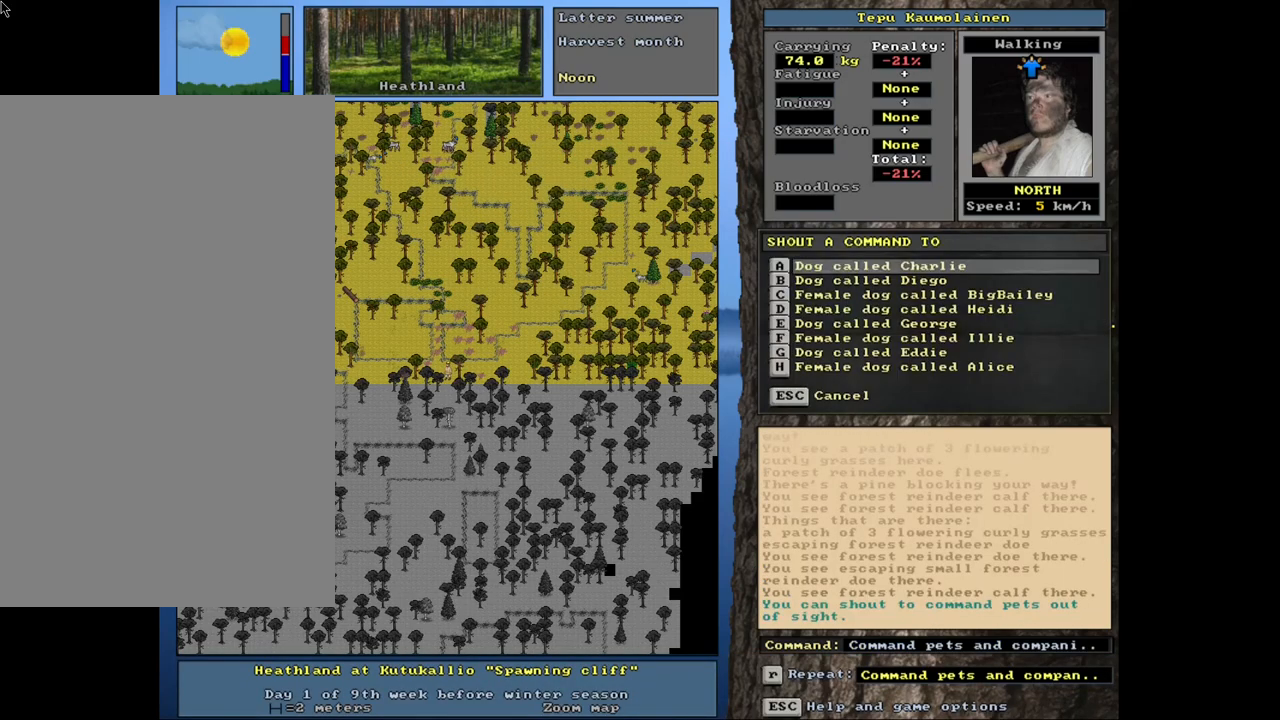
{"keys": [], "mouse": [], "events": [[83, "return", "down"], [150, "return", "up"]]}
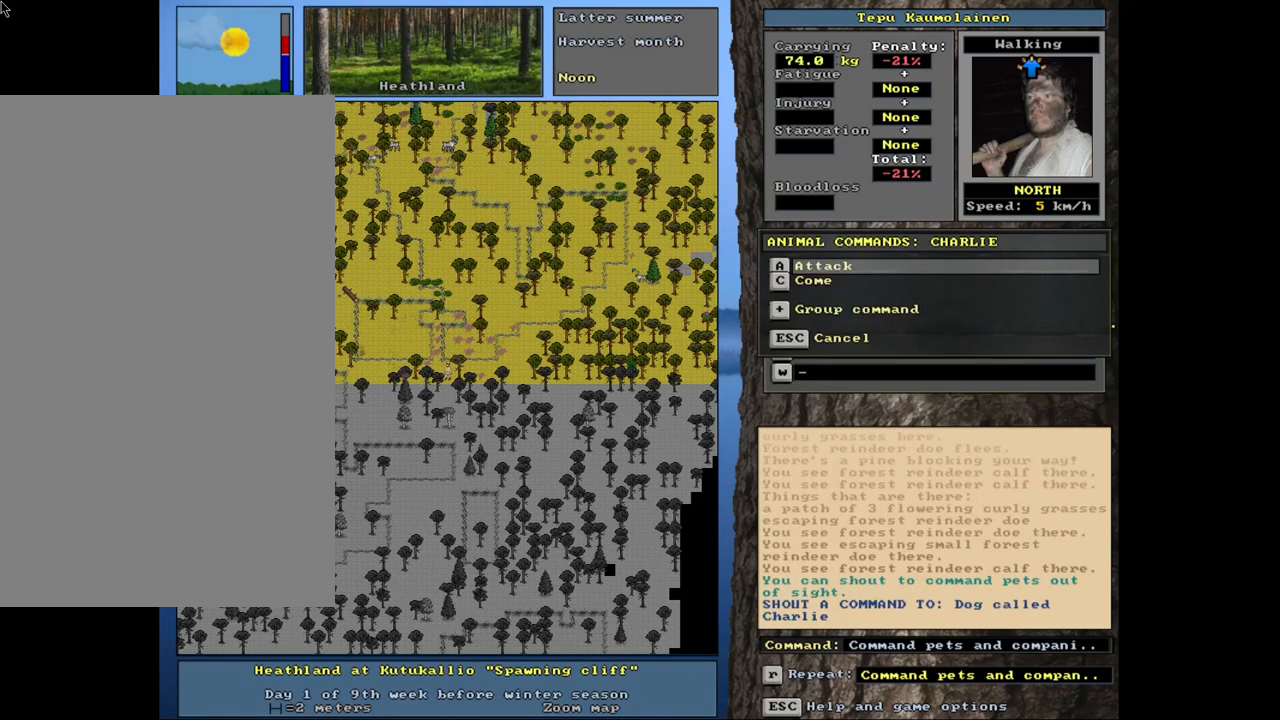
{"keys": [], "mouse": [], "events": []}
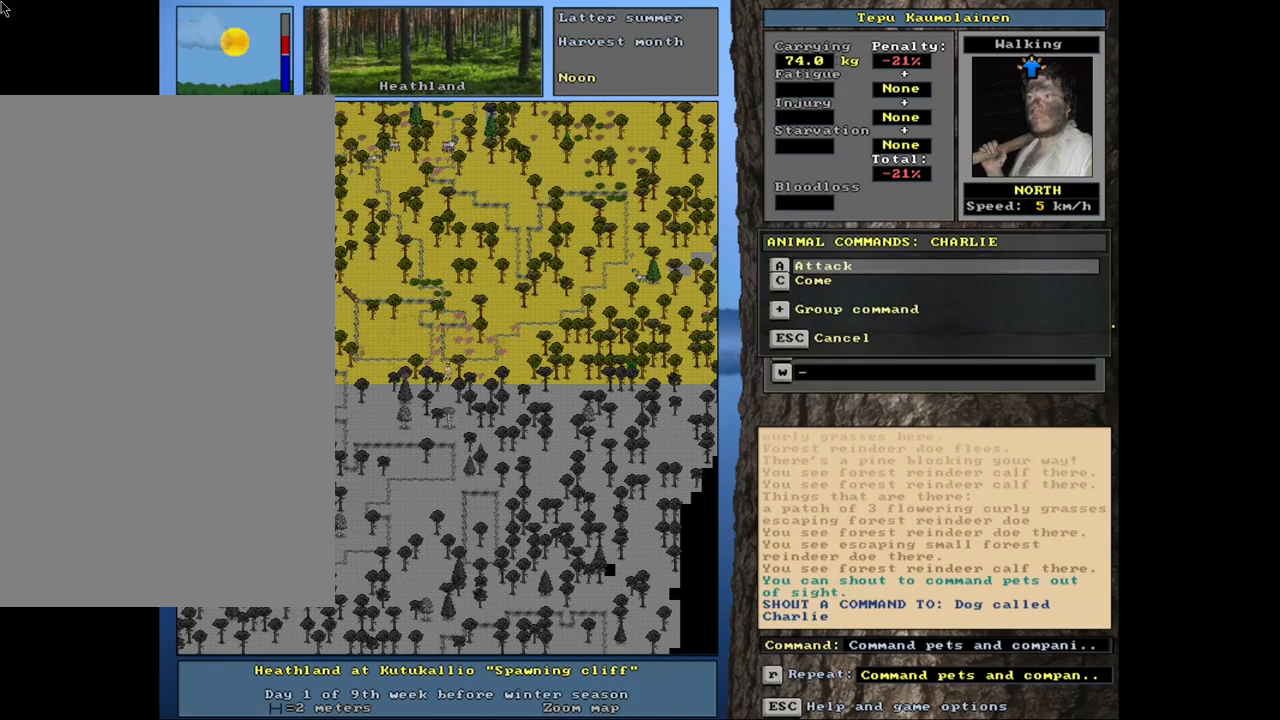
{"keys": [], "mouse": [], "events": []}
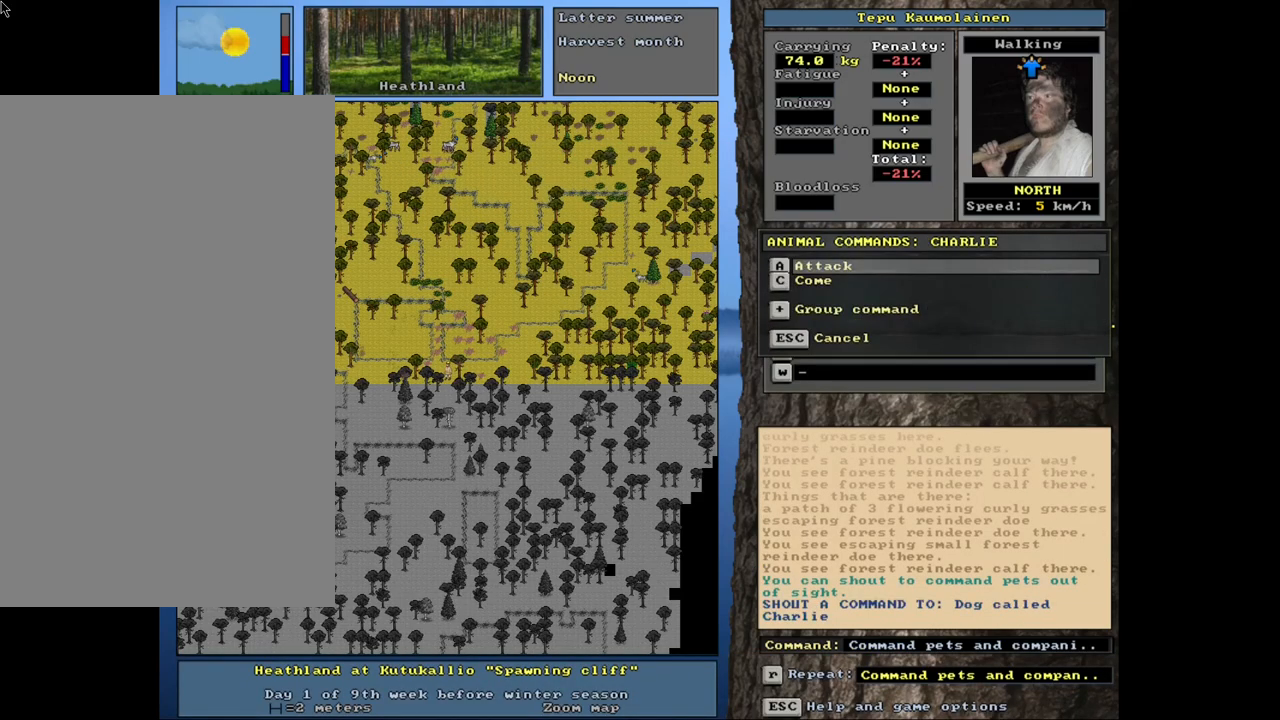
{"keys": [], "mouse": [], "events": []}
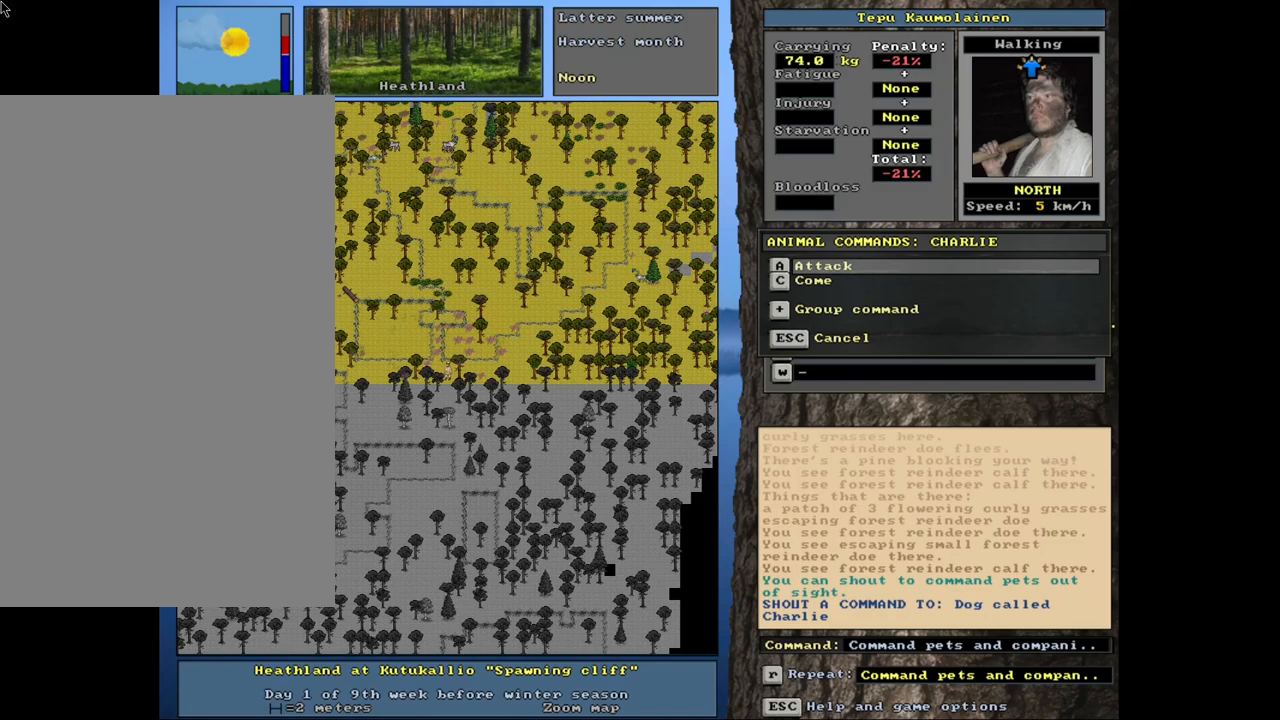
{"keys": [], "mouse": [], "events": []}
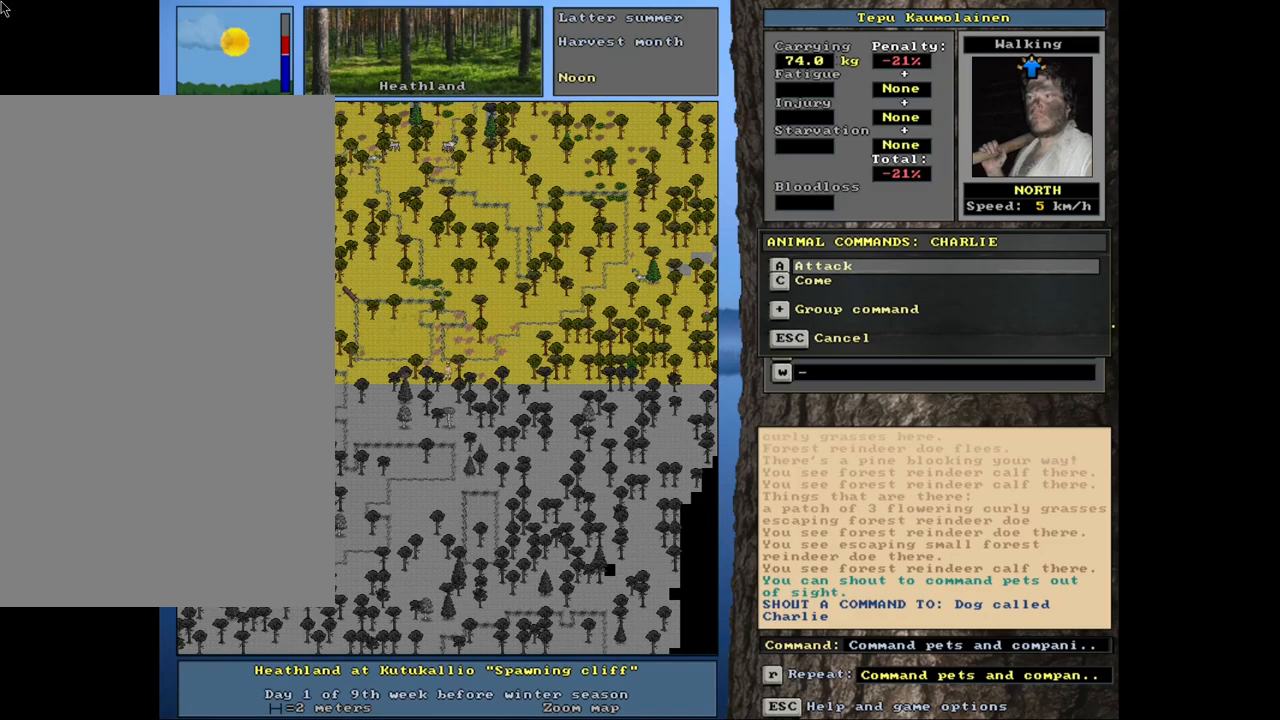
{"keys": [], "mouse": [], "events": [[133, "down", "down"], [200, "down", "up"], [333, "return", "down"], [416, "return", "up"]]}
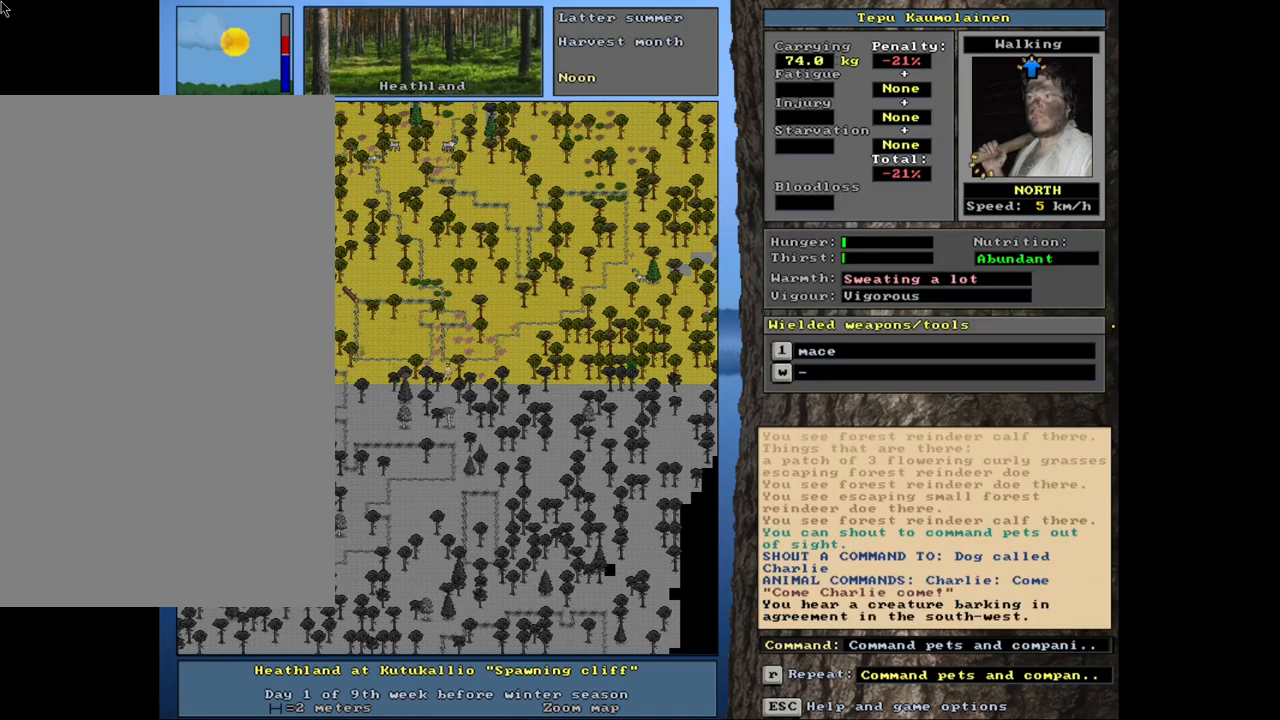
{"keys": [], "mouse": [], "events": []}
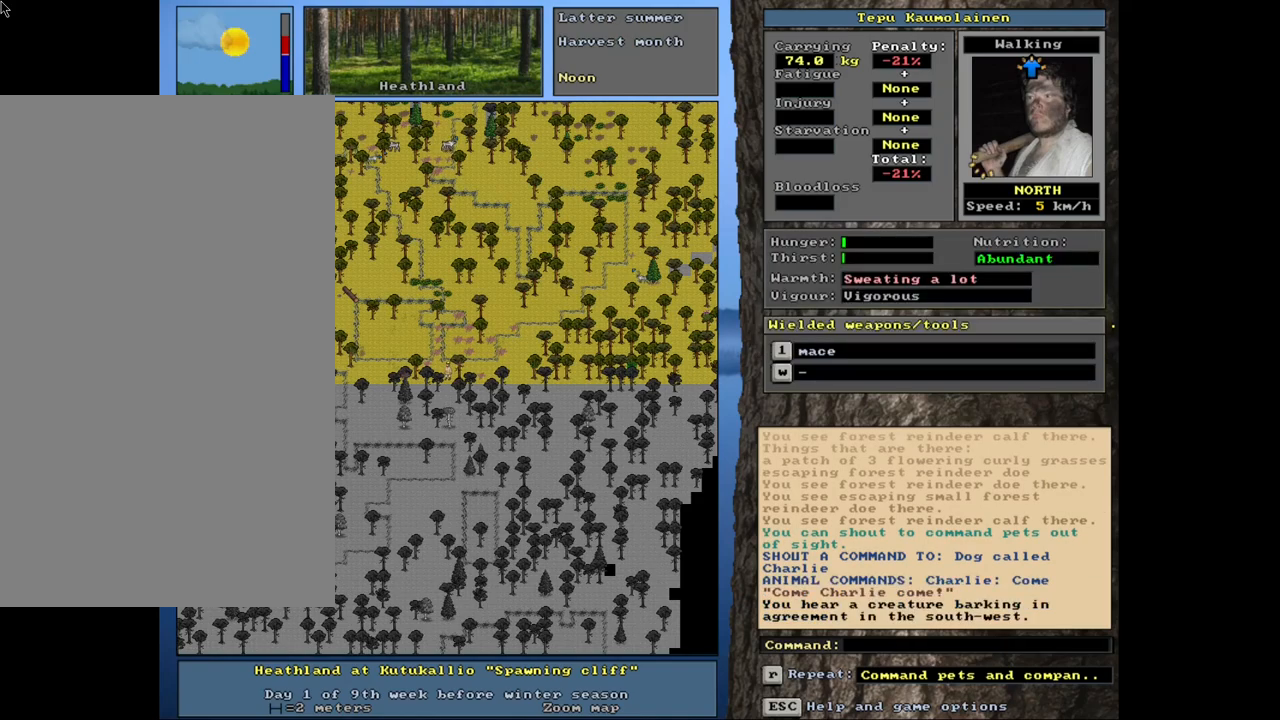
{"keys": [], "mouse": [], "events": []}
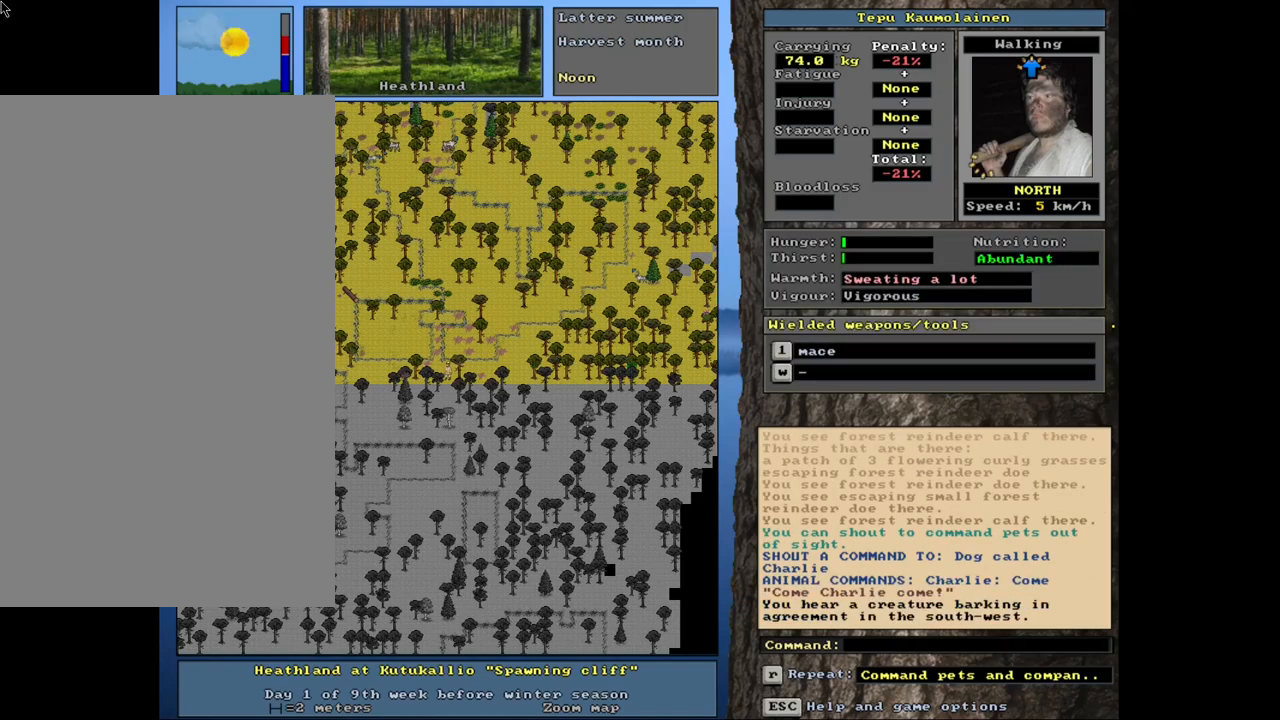
{"keys": [], "mouse": [], "events": []}
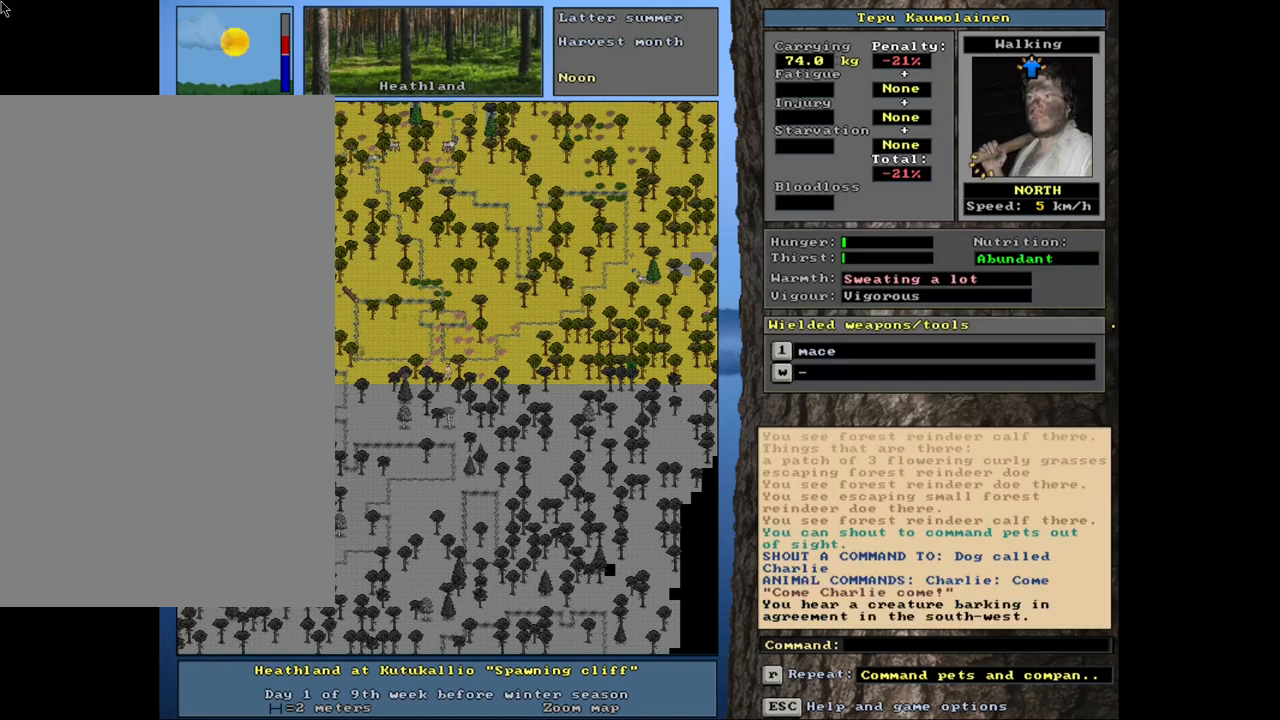
{"keys": ["1", "shift_l"], "mouse": [], "events": [[33, "shift_l", "down"], [383, "1", "down"]]}
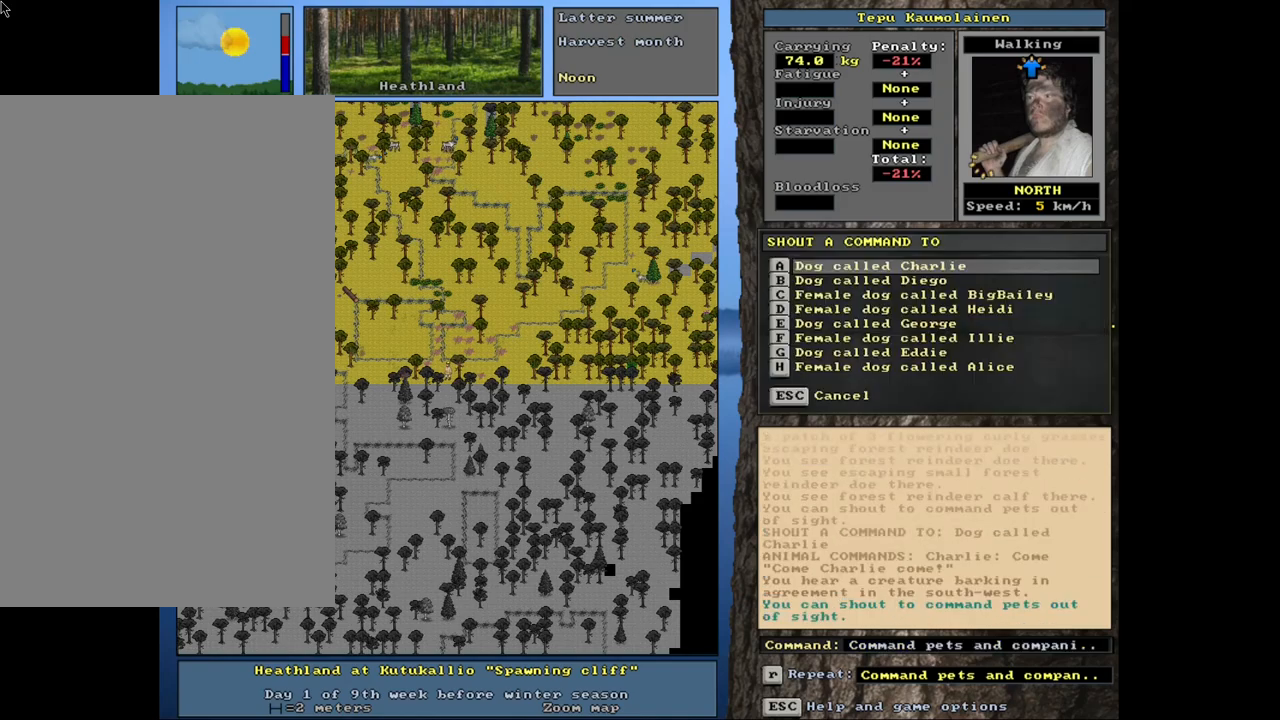
{"keys": [], "mouse": [], "events": [[66, "1", "up"], [83, "shift_l", "up"]]}
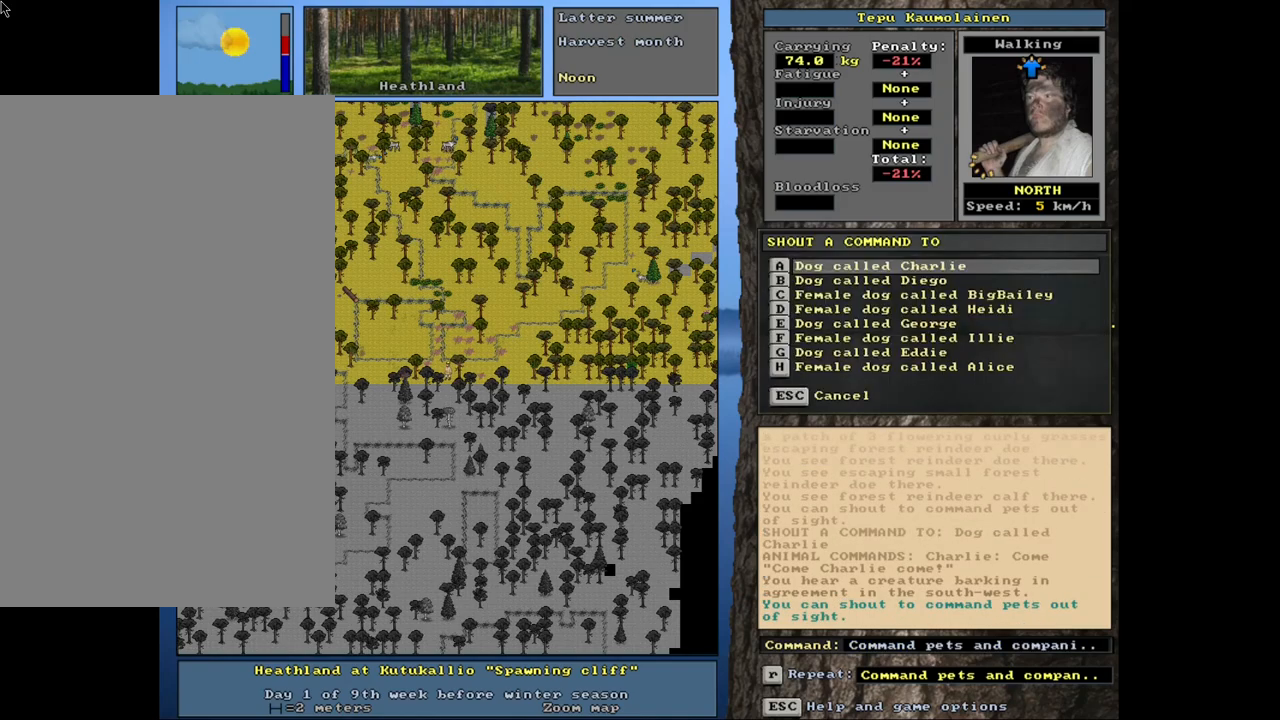
{"keys": [], "mouse": [], "events": [[66, "down", "down"], [150, "down", "up"], [333, "return", "down"], [416, "return", "up"]]}
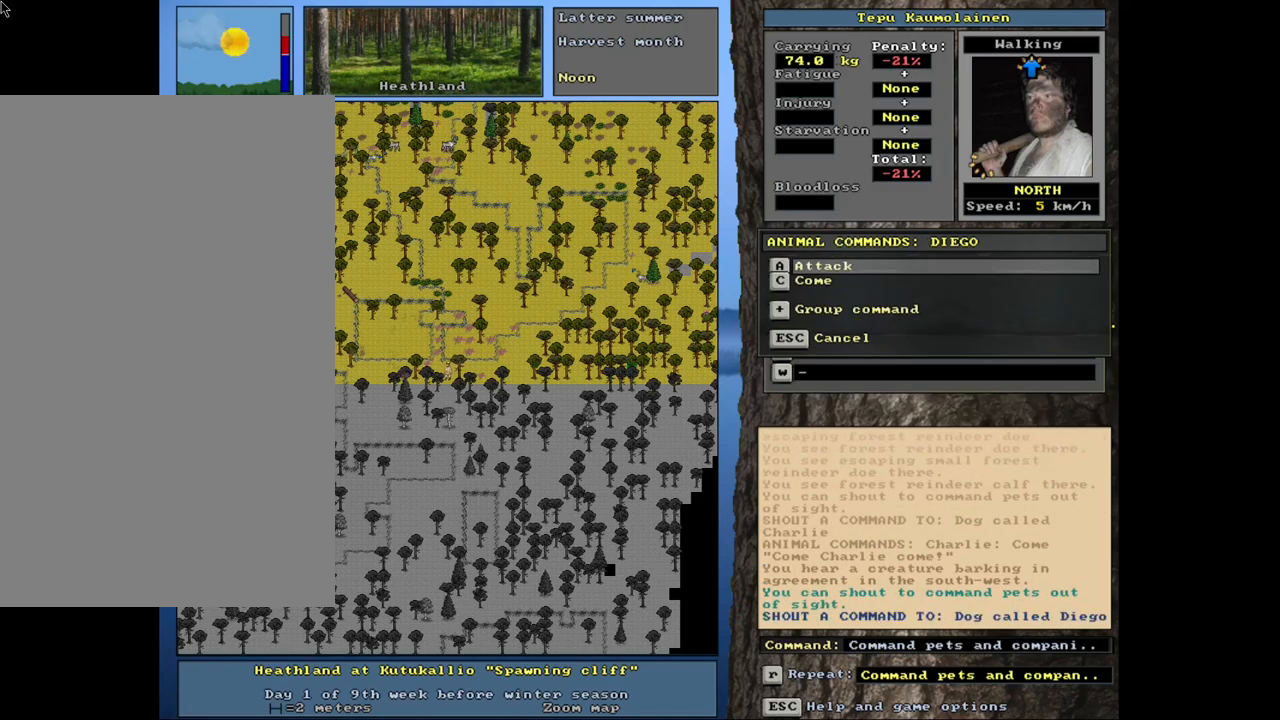
{"keys": [], "mouse": [], "events": [[366, "down", "down"], [416, "down", "up"]]}
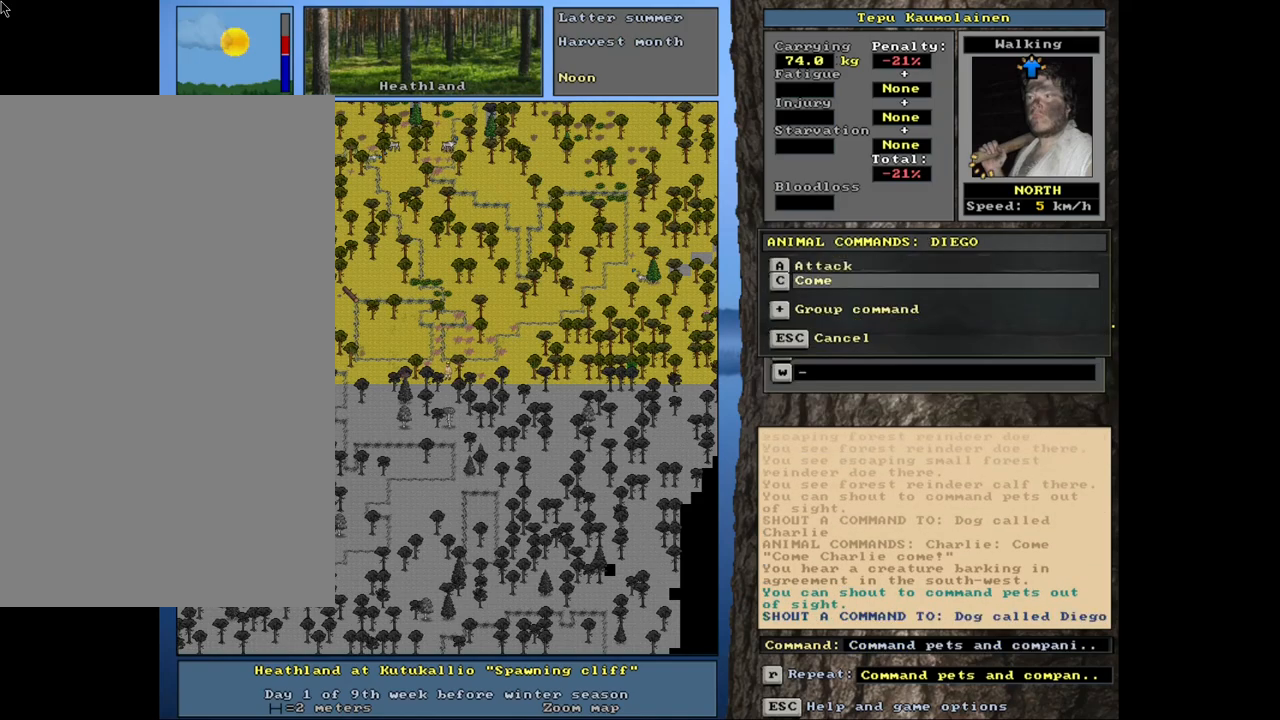
{"keys": [], "mouse": [], "events": [[16, "return", "down"], [100, "return", "up"]]}
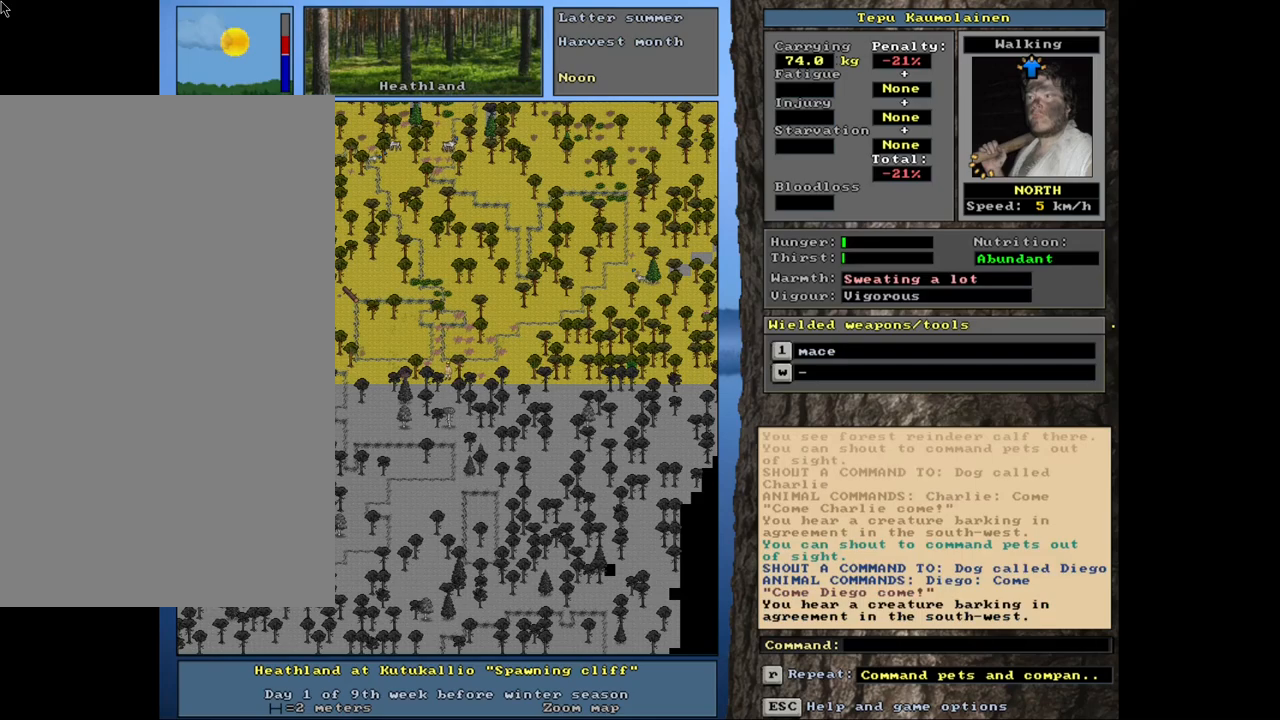
{"keys": [], "mouse": [], "events": []}
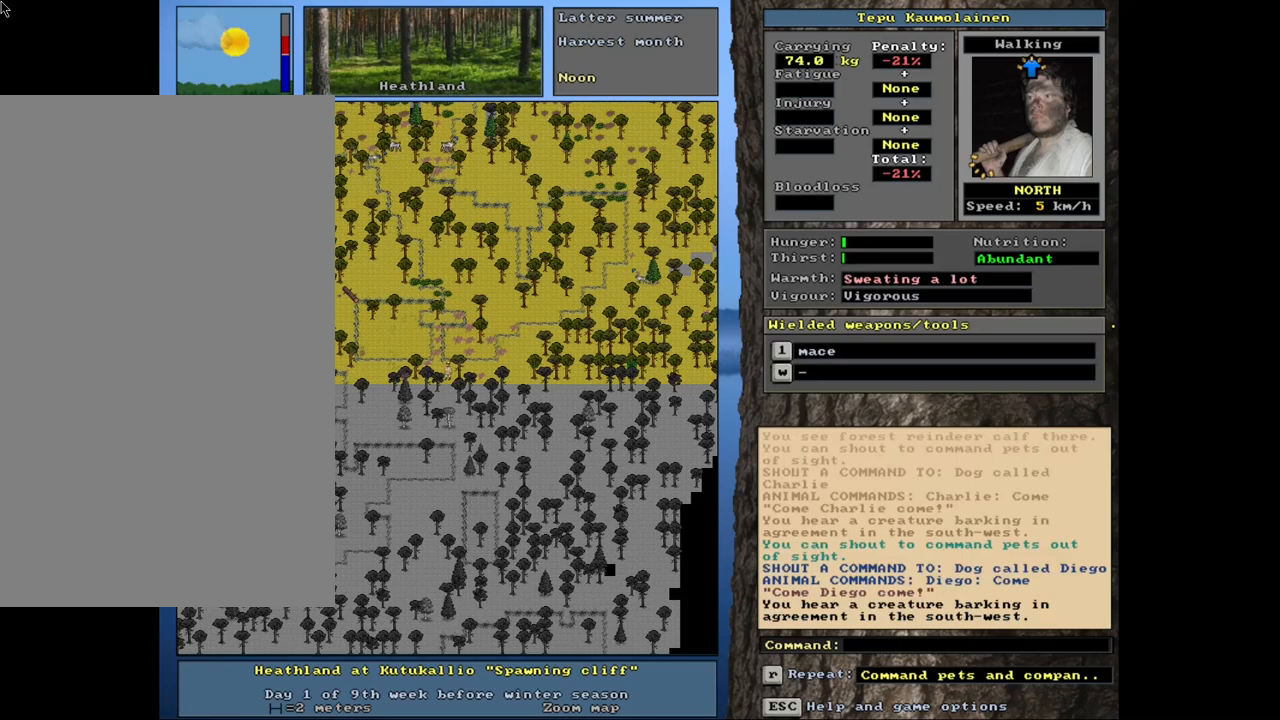
{"keys": [], "mouse": [], "events": []}
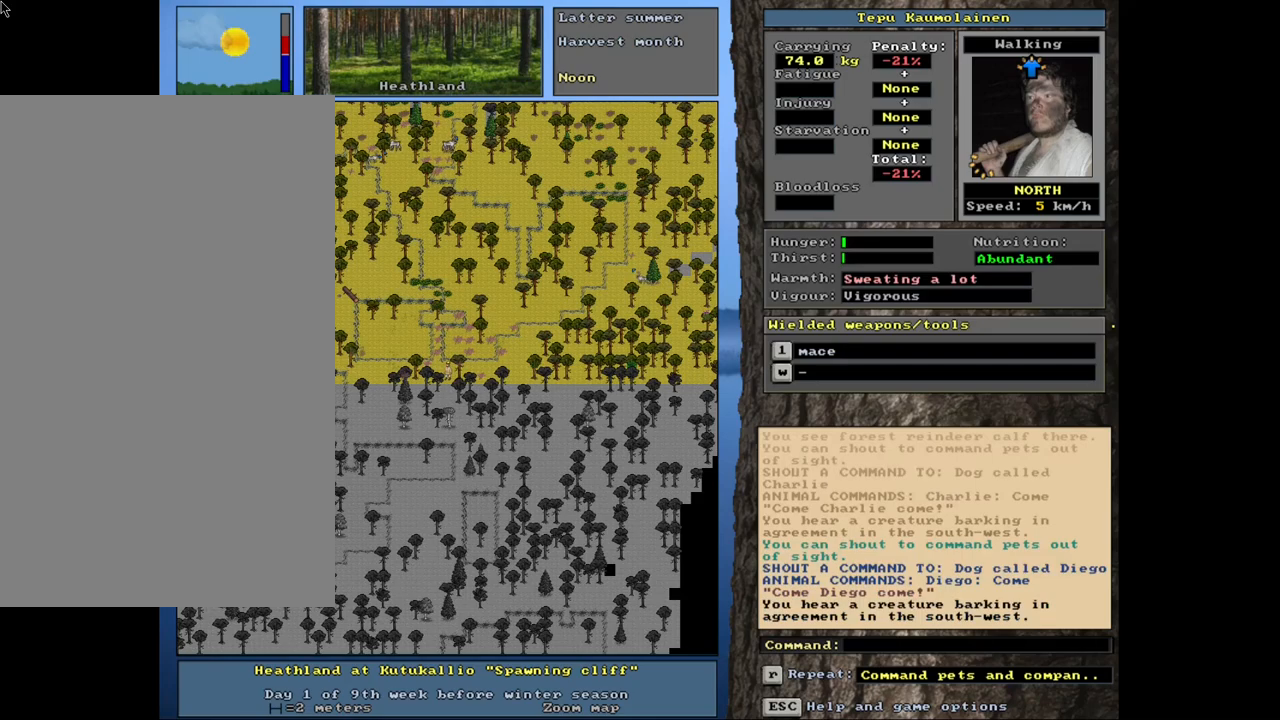
{"keys": [], "mouse": [], "events": []}
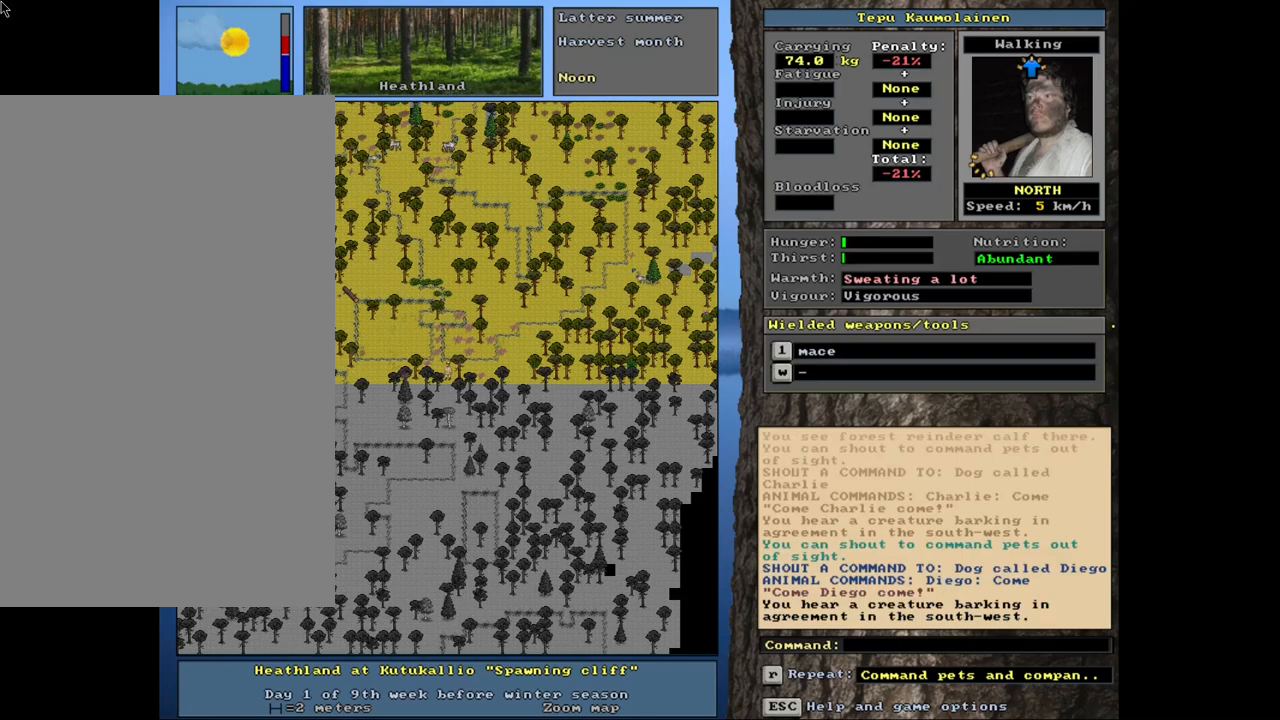
{"keys": [], "mouse": [], "events": [[300, "f3", "down"], [383, "f3", "up"]]}
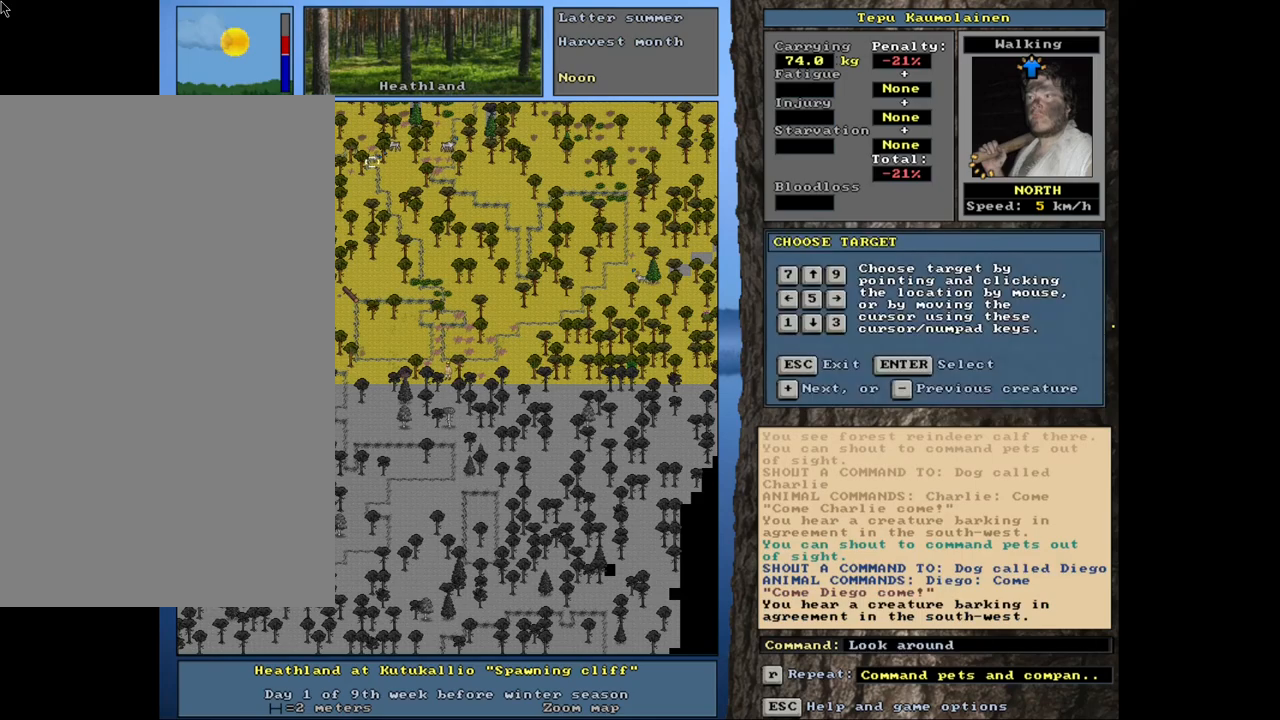
{"keys": ["shift_l"], "mouse": [], "events": [[116, "shift_l", "down"], [183, "equals", "down"], [283, "equals", "up"]]}
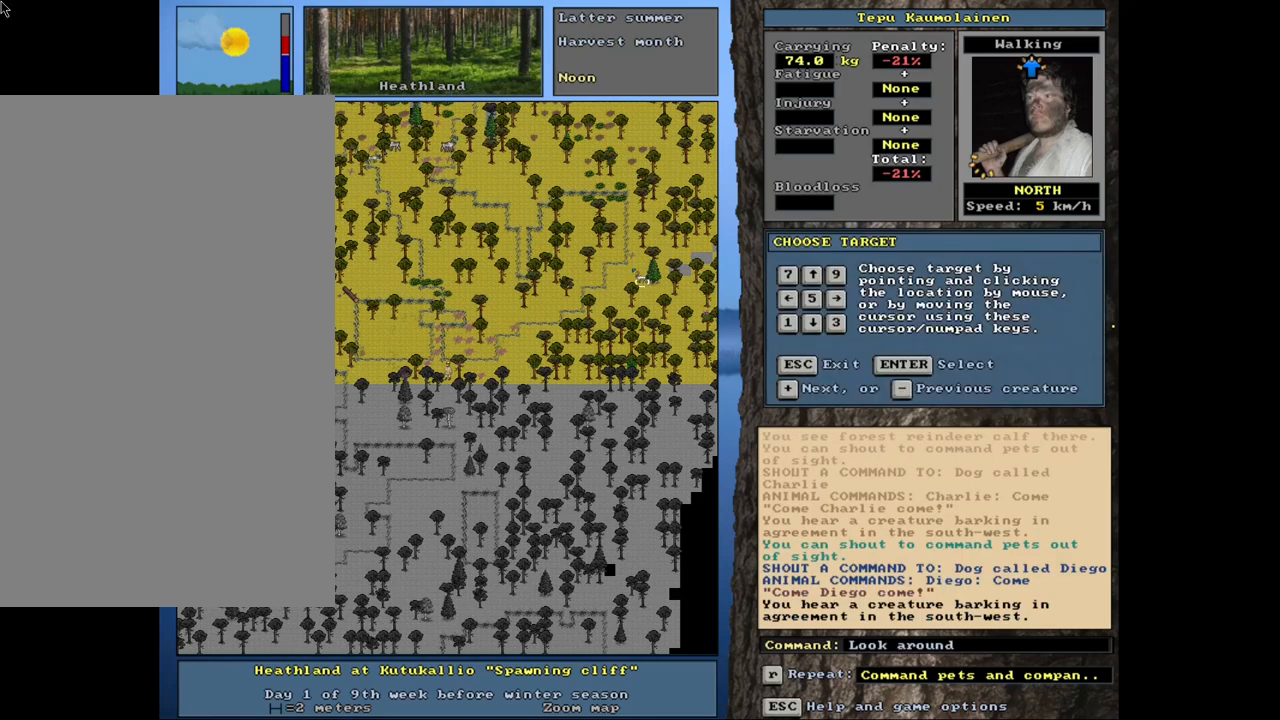
{"keys": ["shift_l"], "mouse": [], "events": [[66, "equals", "down"], [183, "equals", "up"], [333, "equals", "down"], [450, "equals", "up"]]}
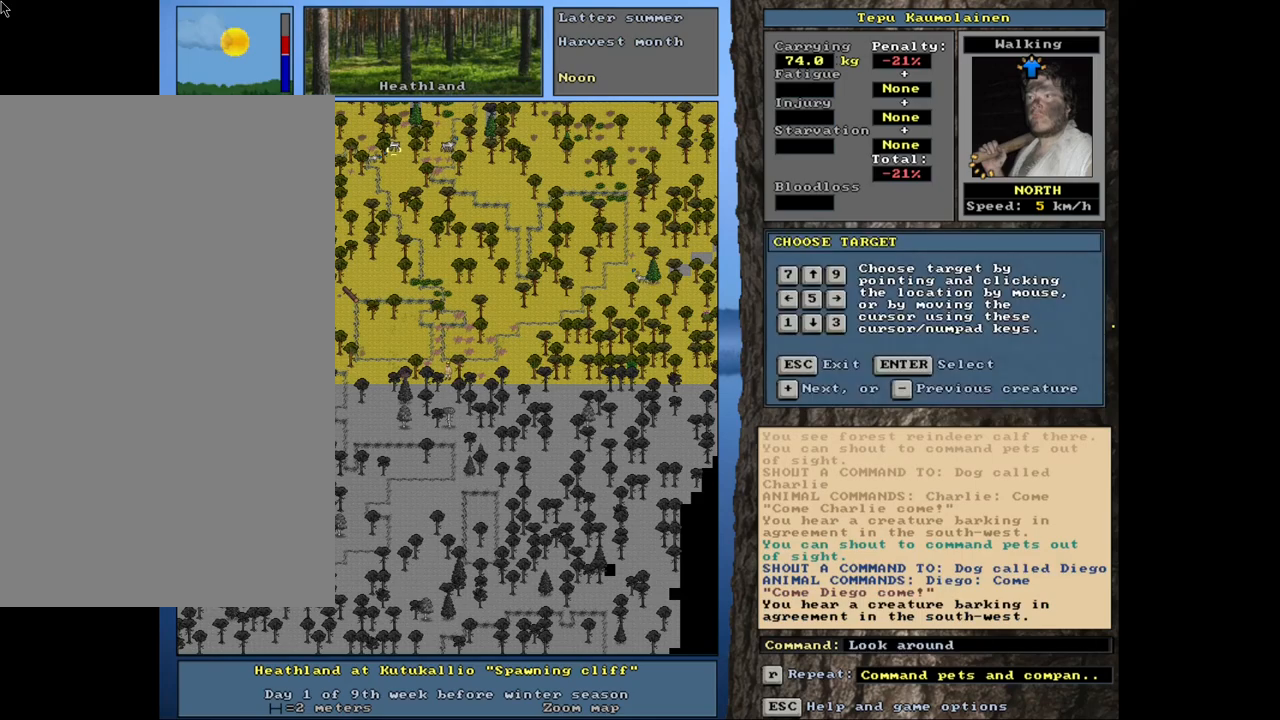
{"keys": ["shift_l"], "mouse": [], "events": [[50, "equals", "down"], [116, "equals", "up"], [250, "equals", "down"], [316, "equals", "up"]]}